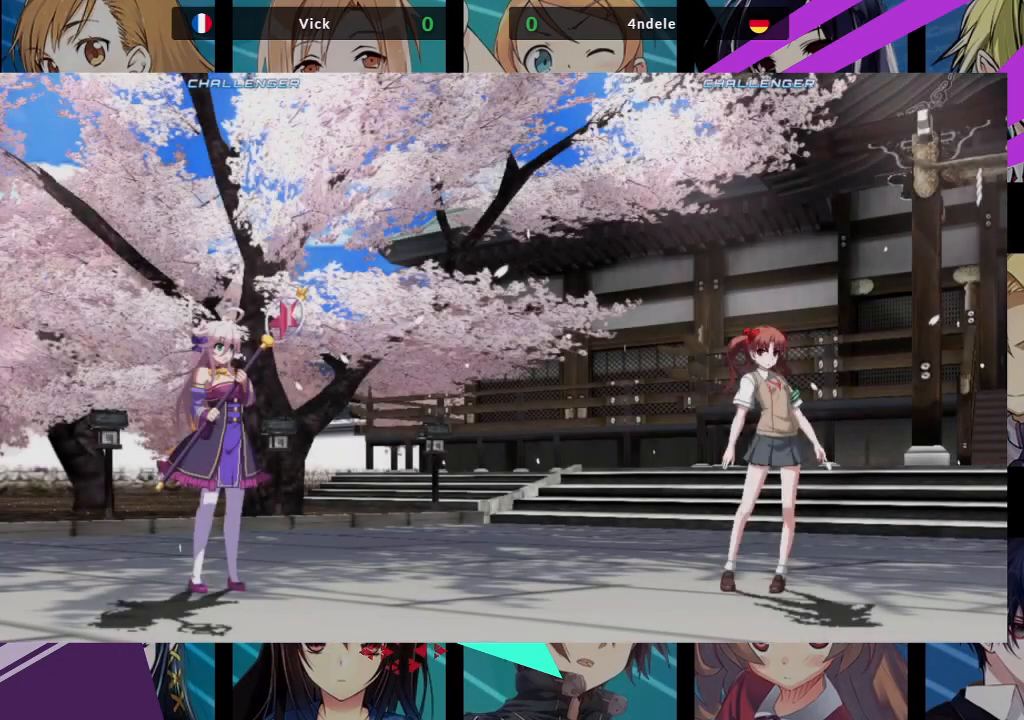
Gameplay with a controller (arcade stick); each line is a JSON object with the inputs held at the frame after it. "events" lists button and stick changes between this image and that frame as [ms after this image, input, new state], when the widget could be followed in between. Not read: L3 R3.
{"buttons": [], "left_stick": "center", "events": []}
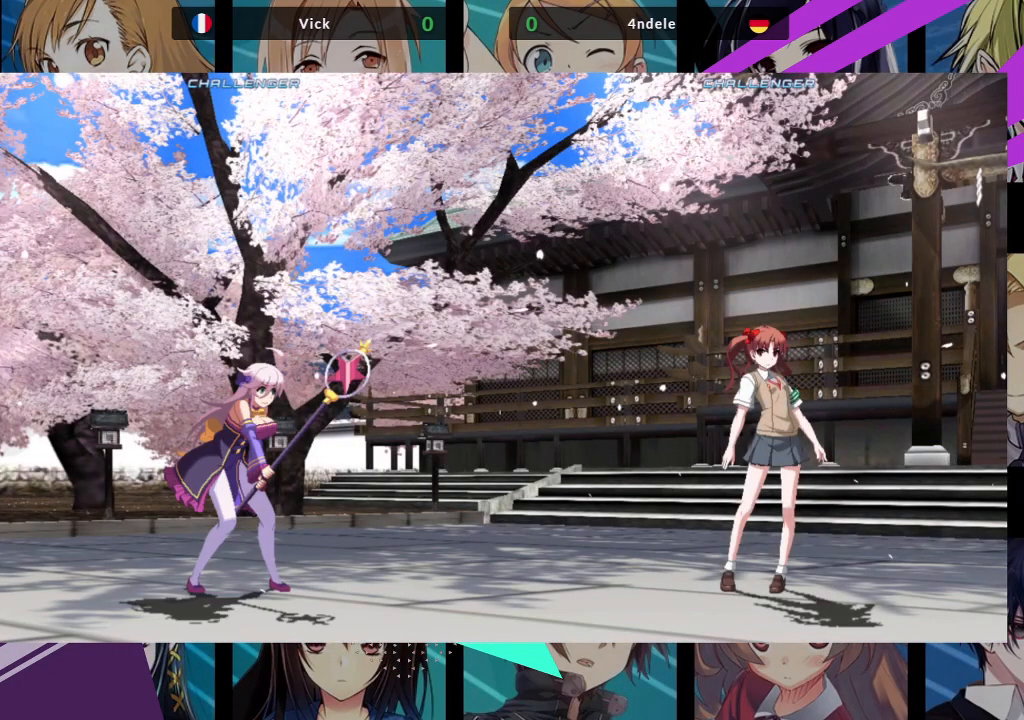
{"buttons": [], "left_stick": "center", "events": []}
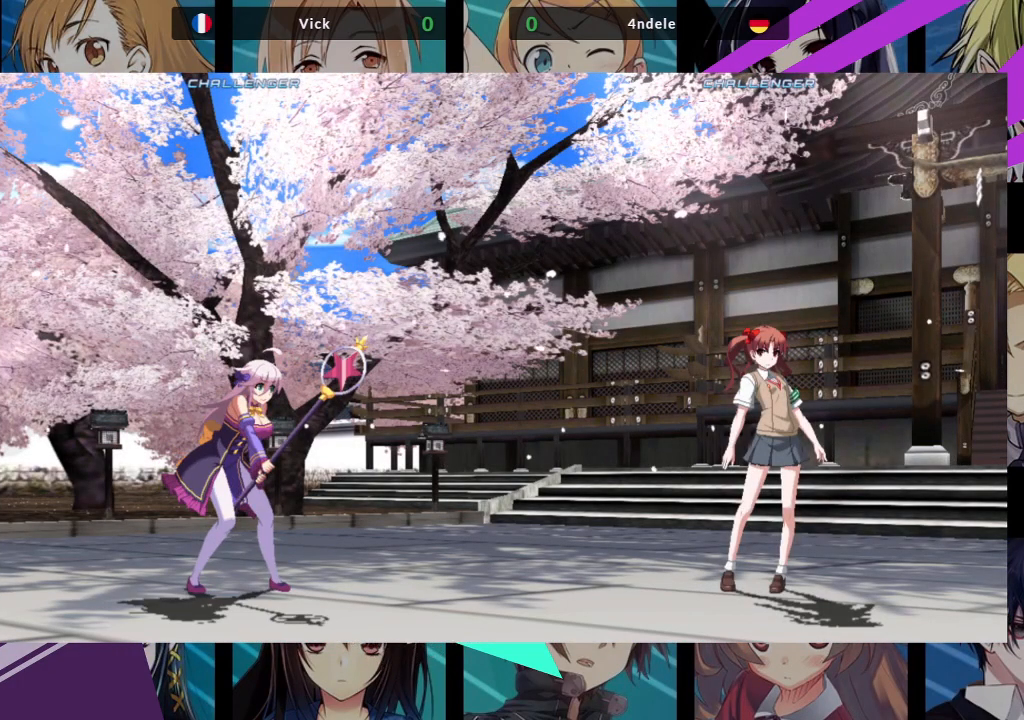
{"buttons": ["SQUARE"], "left_stick": "center", "events": [[383, "SQUARE", "down"]]}
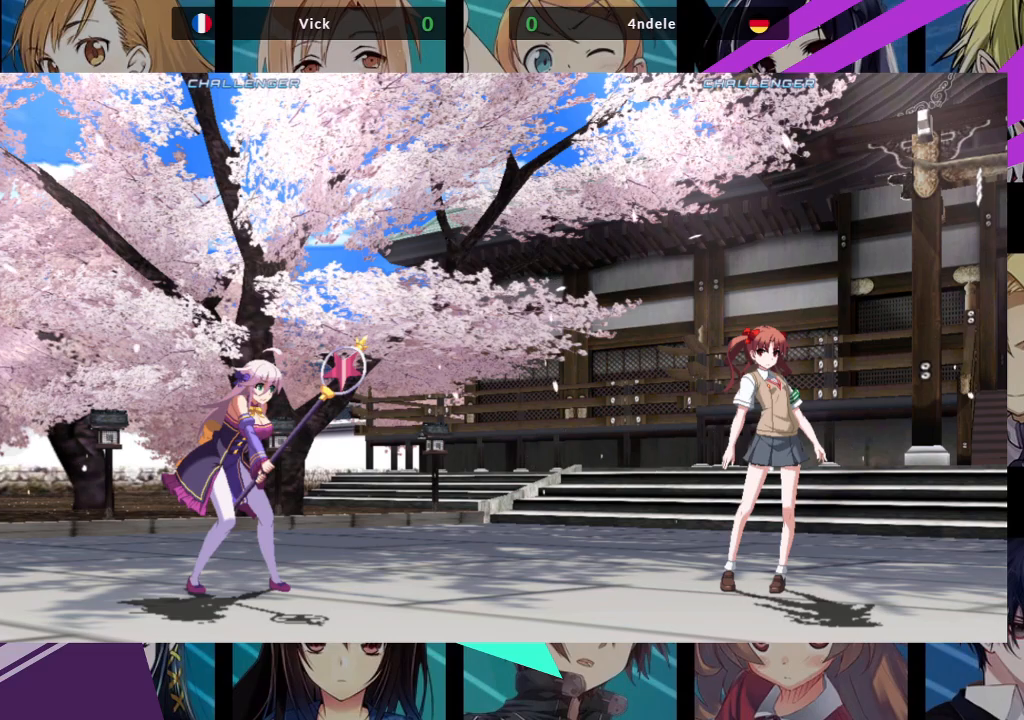
{"buttons": [], "left_stick": "center", "events": [[33, "SQUARE", "up"]]}
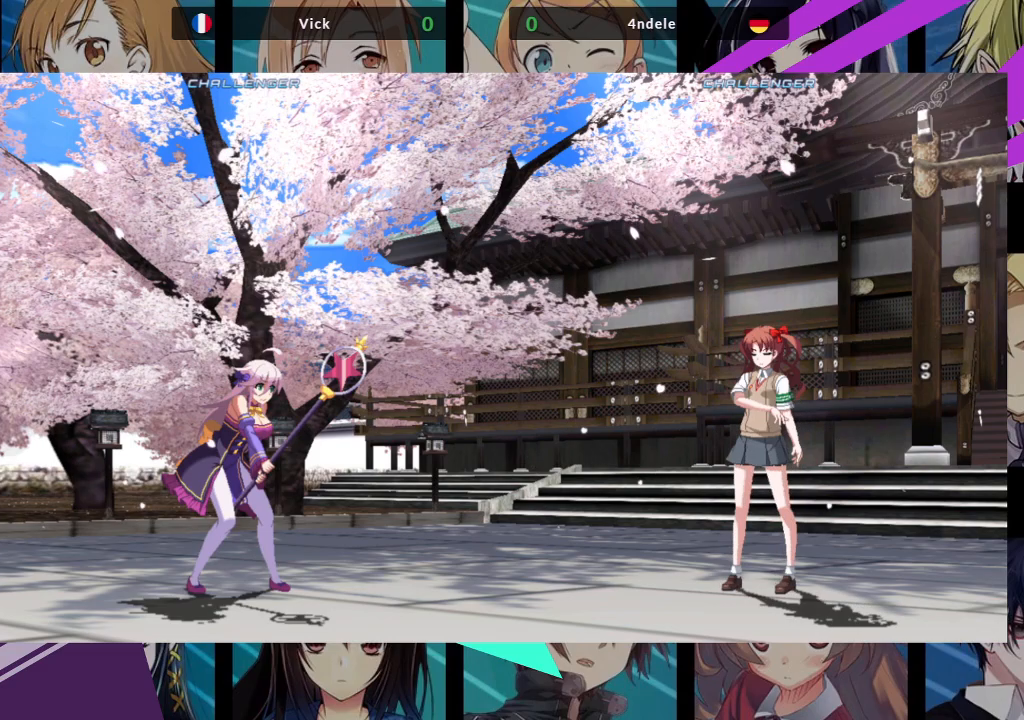
{"buttons": [], "left_stick": "center", "events": [[150, "SQUARE", "down"], [183, "CROSS", "down"], [233, "SQUARE", "up"], [300, "CROSS", "up"]]}
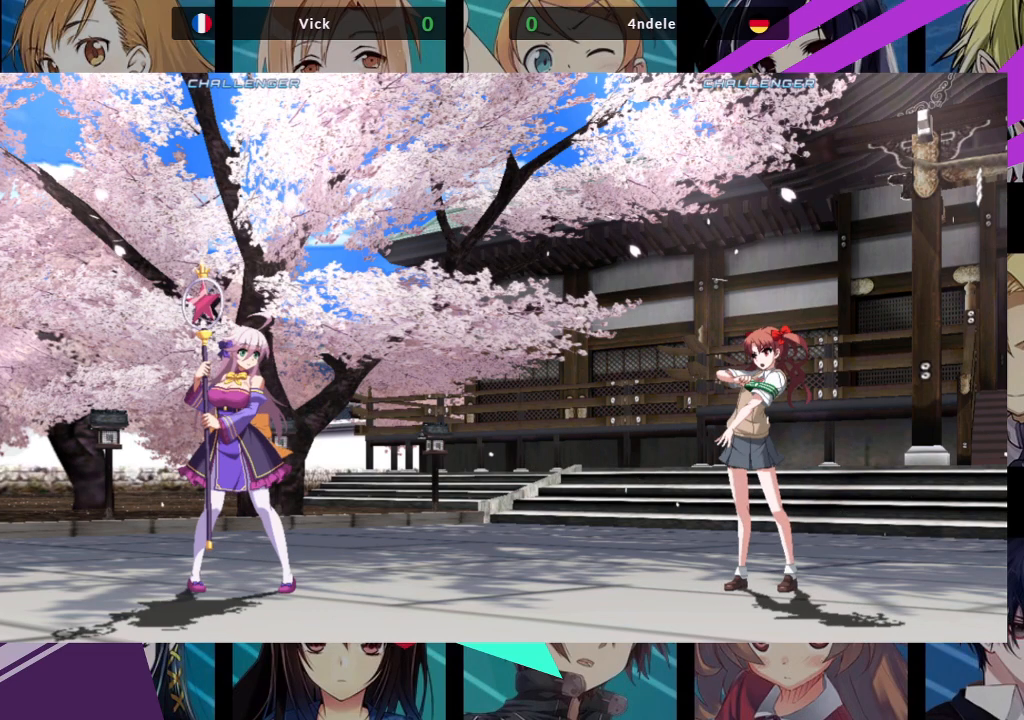
{"buttons": [], "left_stick": "center", "events": []}
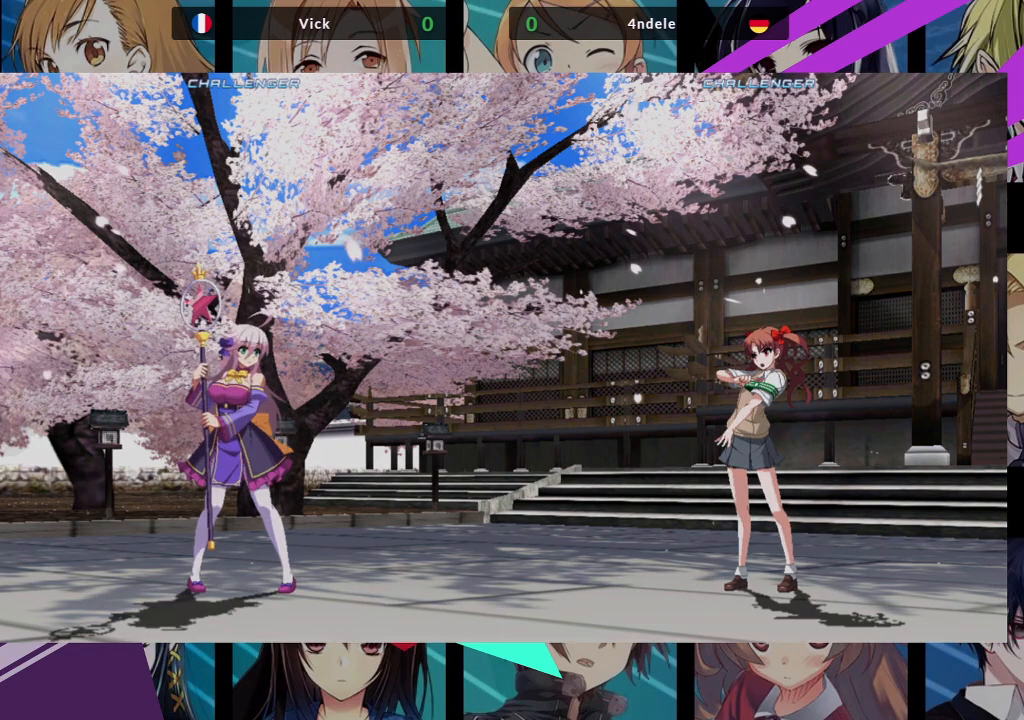
{"buttons": [], "left_stick": "center", "events": []}
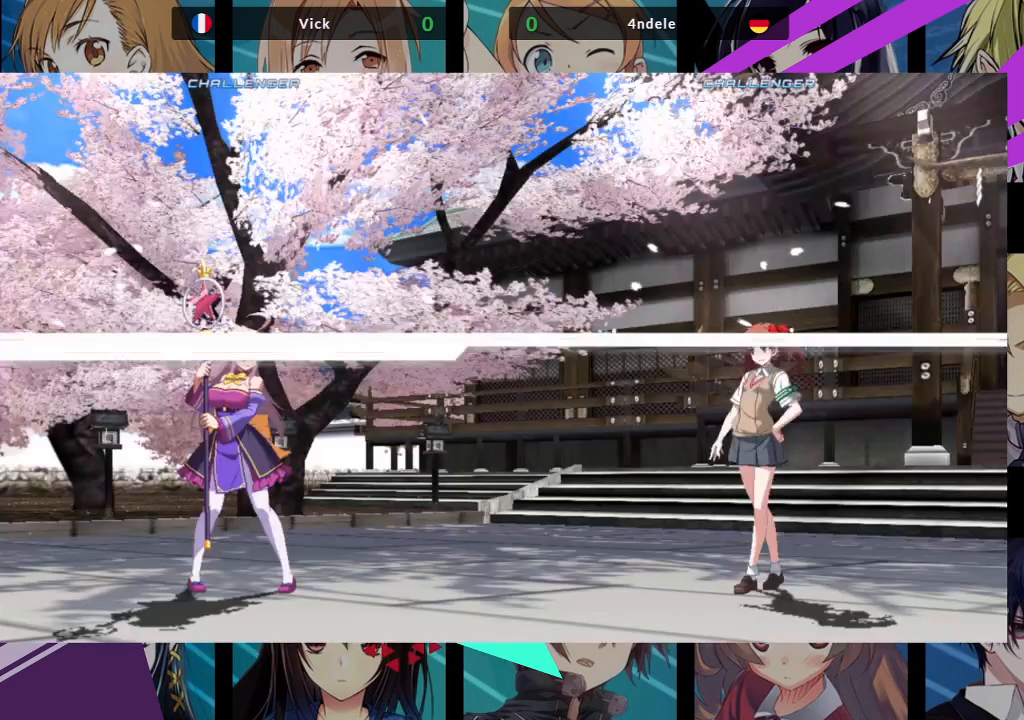
{"buttons": [], "left_stick": "center", "events": []}
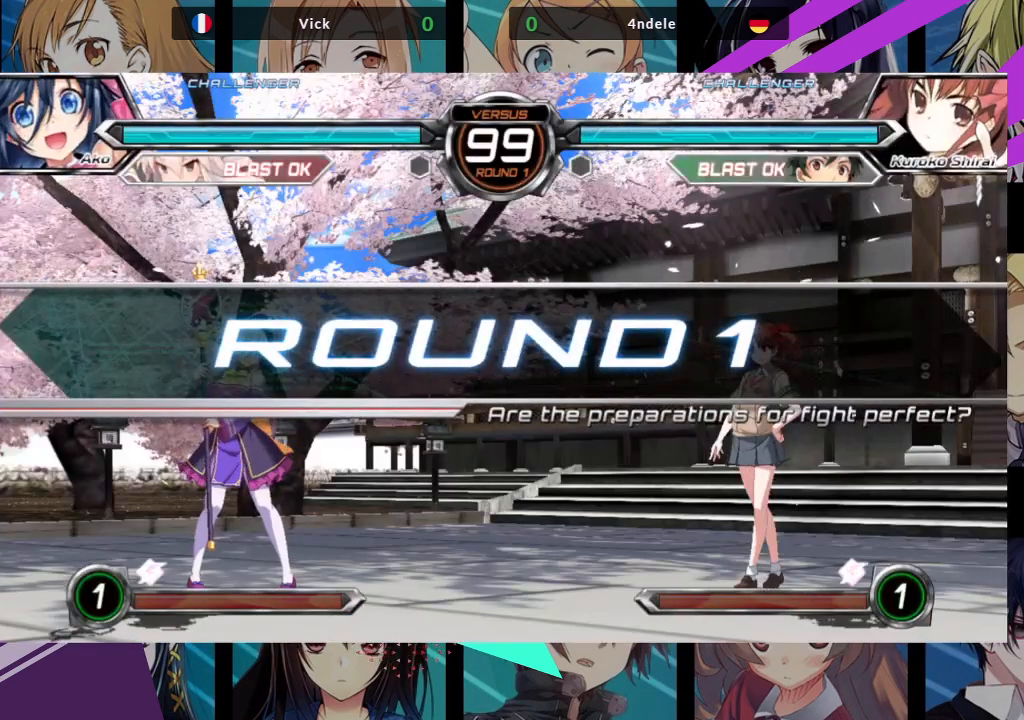
{"buttons": [], "left_stick": "center", "events": []}
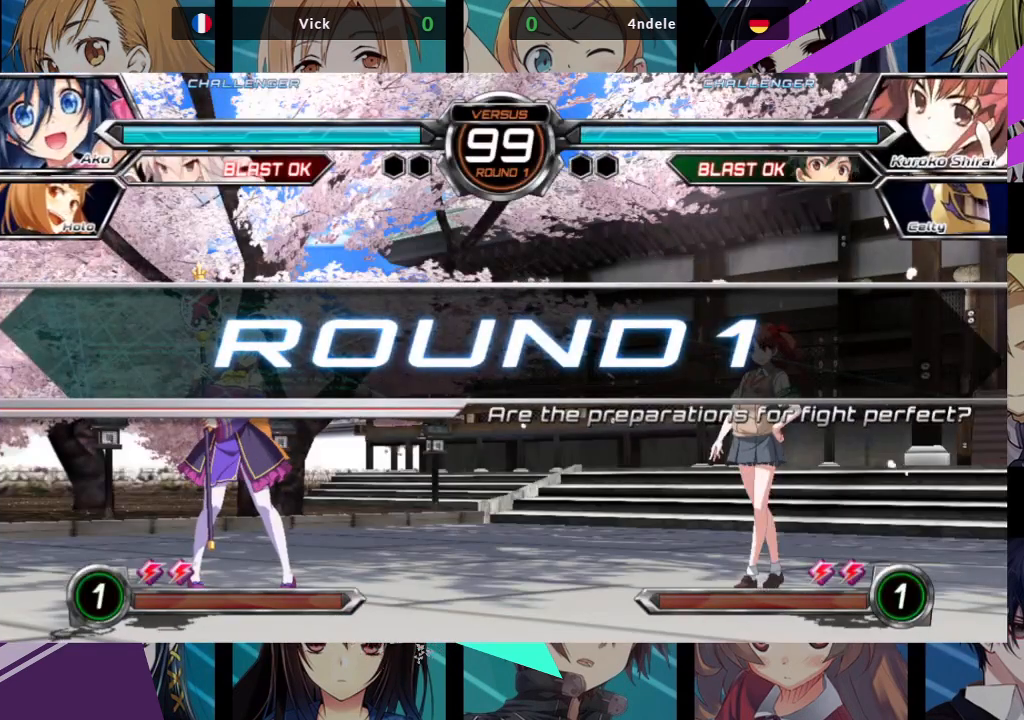
{"buttons": ["SQUARE"], "left_stick": "center", "events": [[383, "SQUARE", "down"]]}
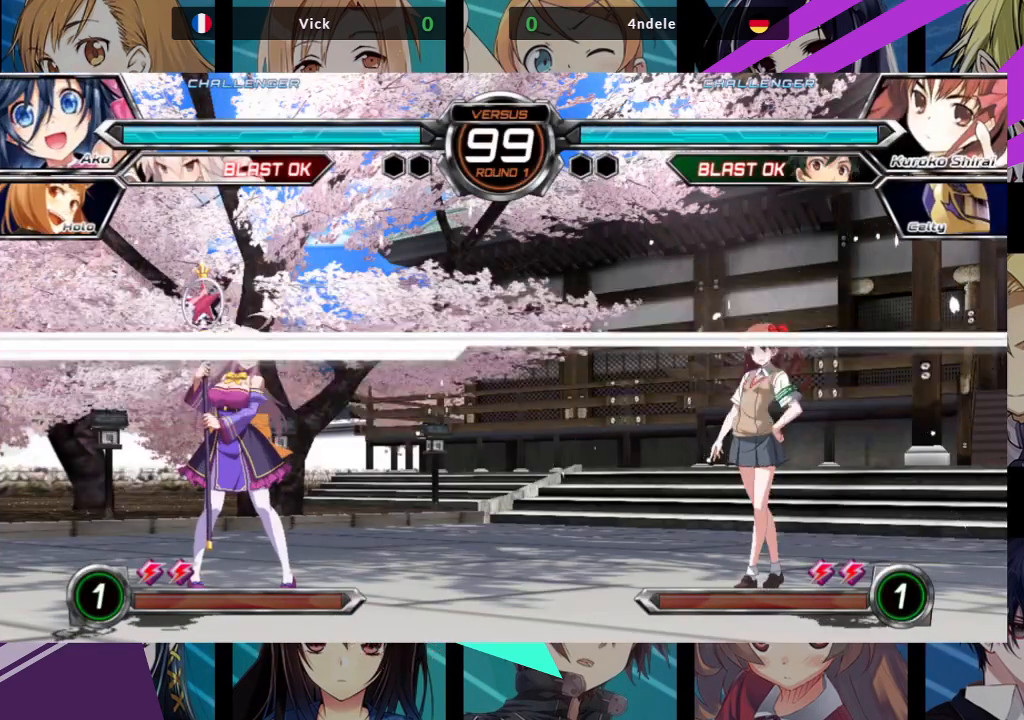
{"buttons": [], "left_stick": "left", "events": [[33, "SQUARE", "up"], [483, "left_stick", "left"]]}
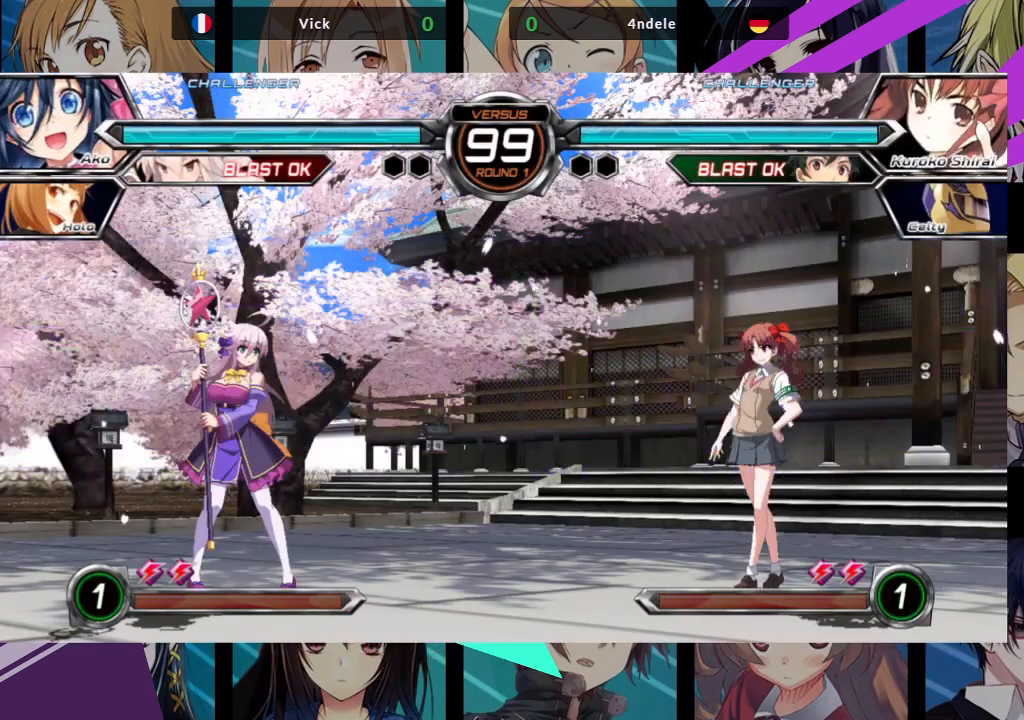
{"buttons": ["CROSS"], "left_stick": "center", "events": [[83, "left_stick", "down"], [150, "left_stick", "right"], [167, "SQUARE", "down"], [233, "SQUARE", "up"], [267, "left_stick", "center"], [467, "CROSS", "down"]]}
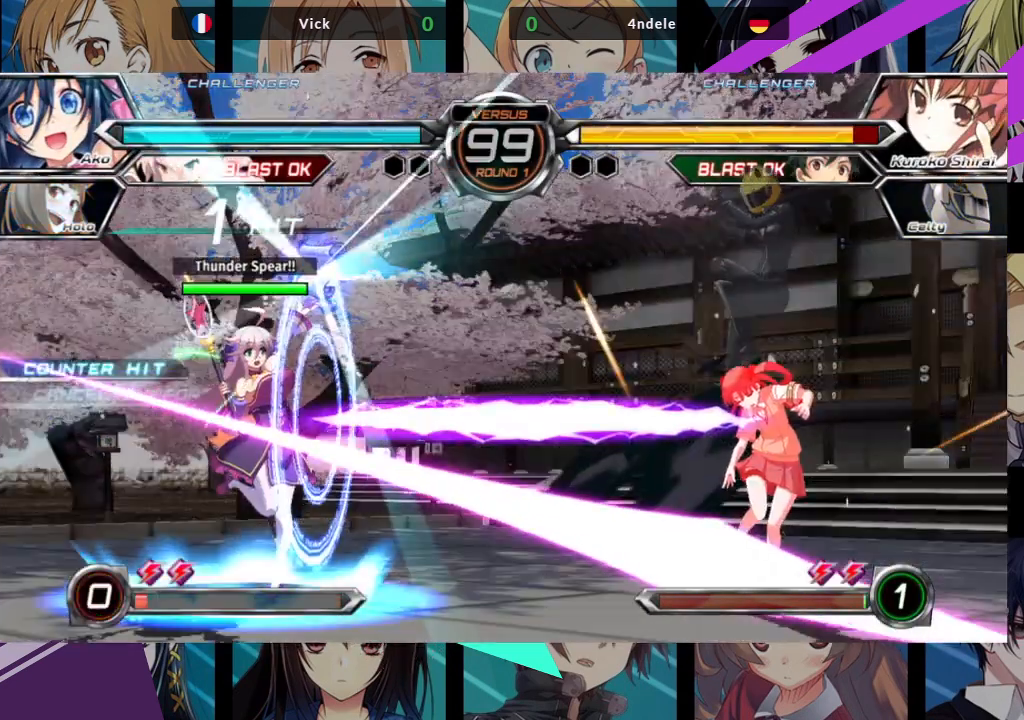
{"buttons": [], "left_stick": "left", "events": [[50, "CROSS", "up"], [50, "left_stick", "left"]]}
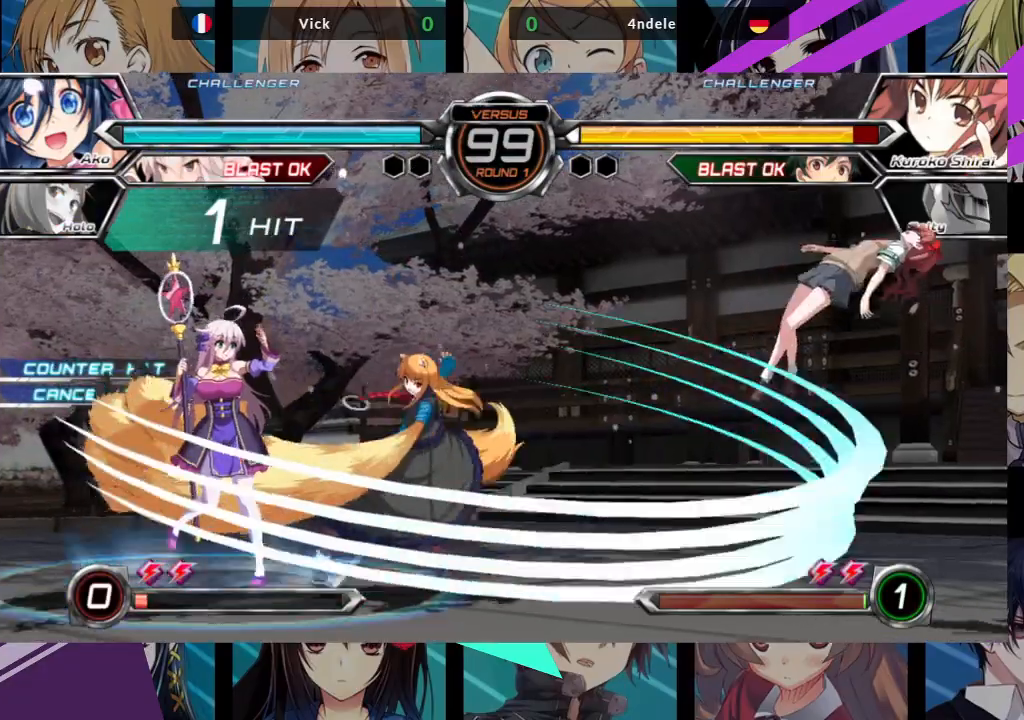
{"buttons": [], "left_stick": "right", "events": [[33, "left_stick", "center"], [117, "left_stick", "right"], [200, "left_stick", "center"], [267, "left_stick", "right"]]}
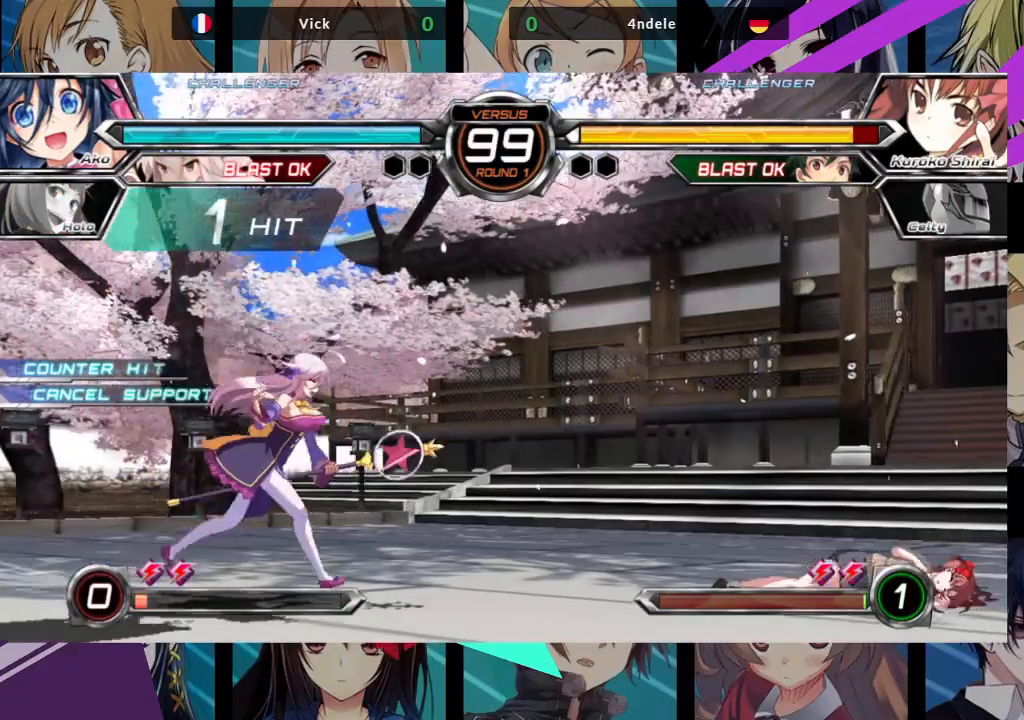
{"buttons": ["TRIANGLE"], "left_stick": "center", "events": [[150, "left_stick", "up-right"], [333, "left_stick", "center"], [500, "TRIANGLE", "down"]]}
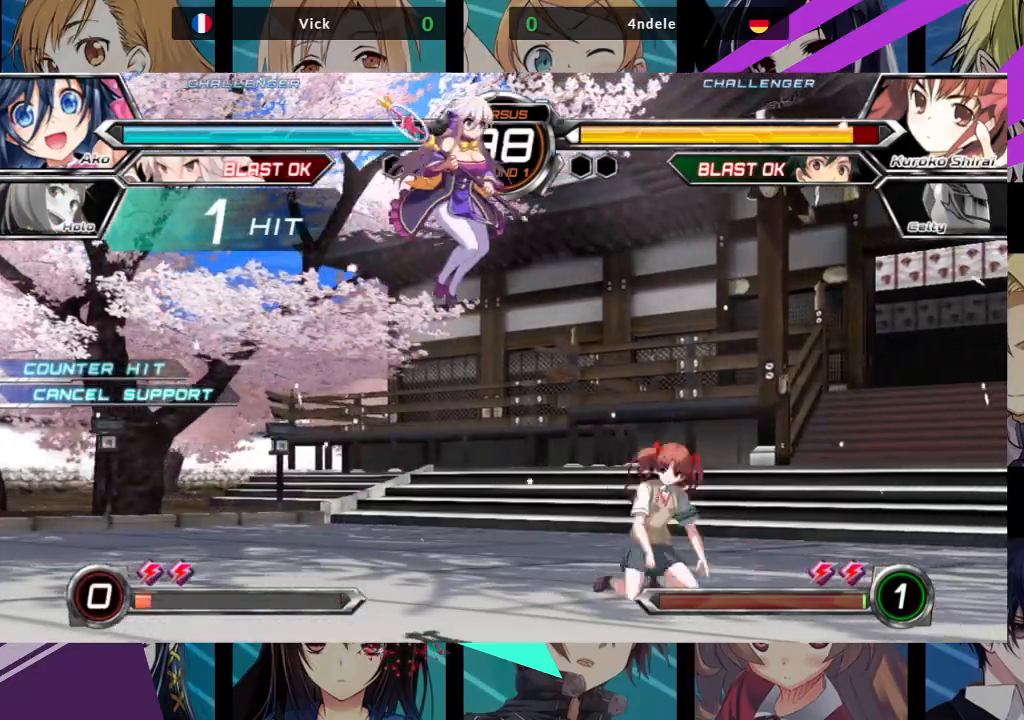
{"buttons": ["SQUARE"], "left_stick": "down-left", "events": [[150, "TRIANGLE", "up"], [267, "left_stick", "down-left"], [467, "SQUARE", "down"]]}
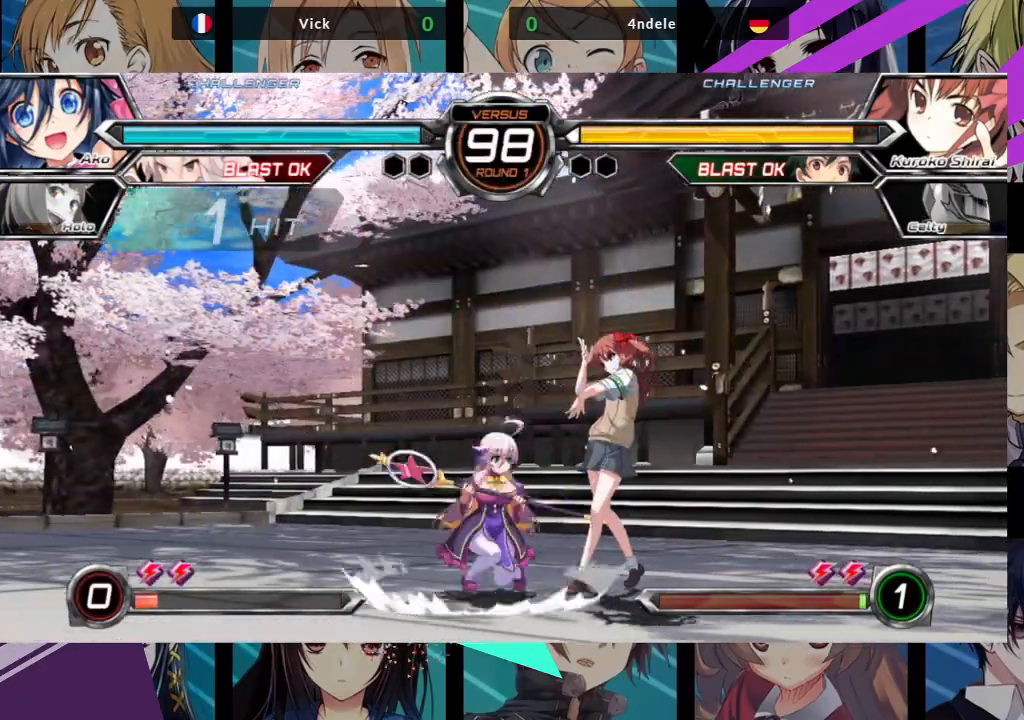
{"buttons": ["R1"], "left_stick": "down-left", "events": [[83, "SQUARE", "up"], [417, "R1", "down"]]}
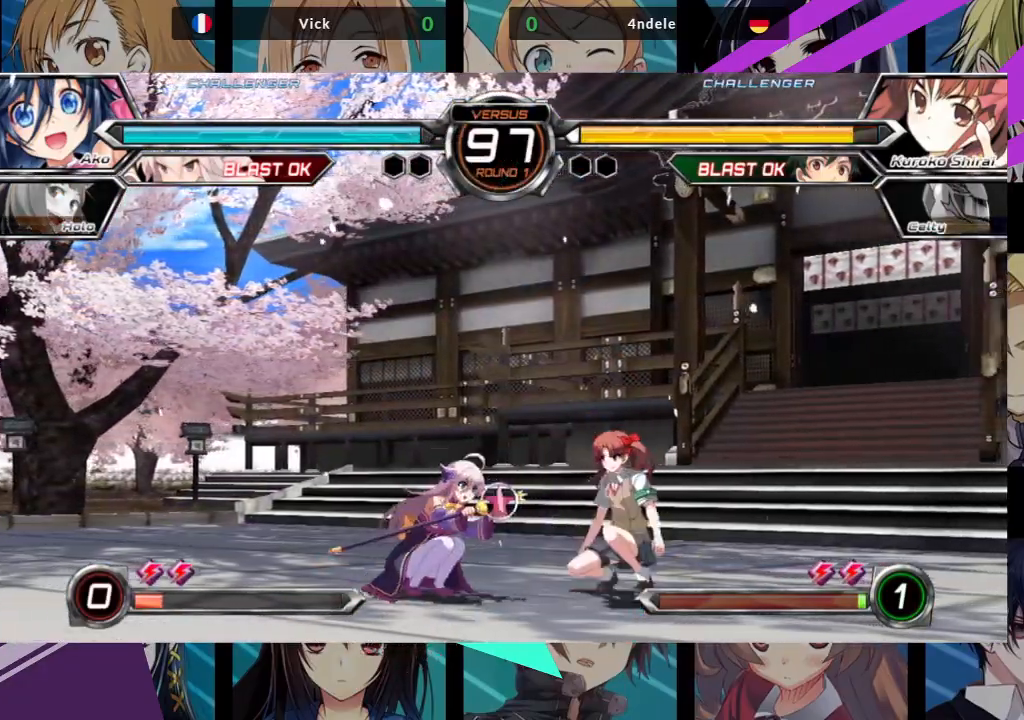
{"buttons": [], "left_stick": "center", "events": [[100, "R1", "up"], [133, "left_stick", "down"], [250, "left_stick", "left"], [300, "R1", "down"], [300, "left_stick", "center"], [483, "R1", "up"]]}
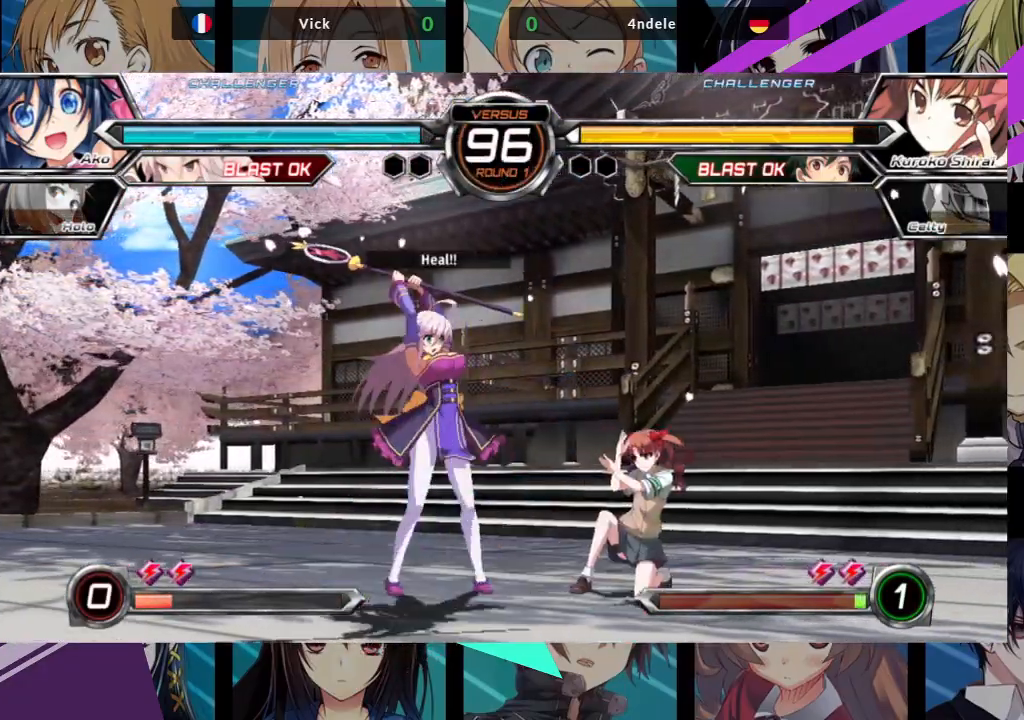
{"buttons": [], "left_stick": "center", "events": [[400, "CROSS", "down"], [467, "CROSS", "up"]]}
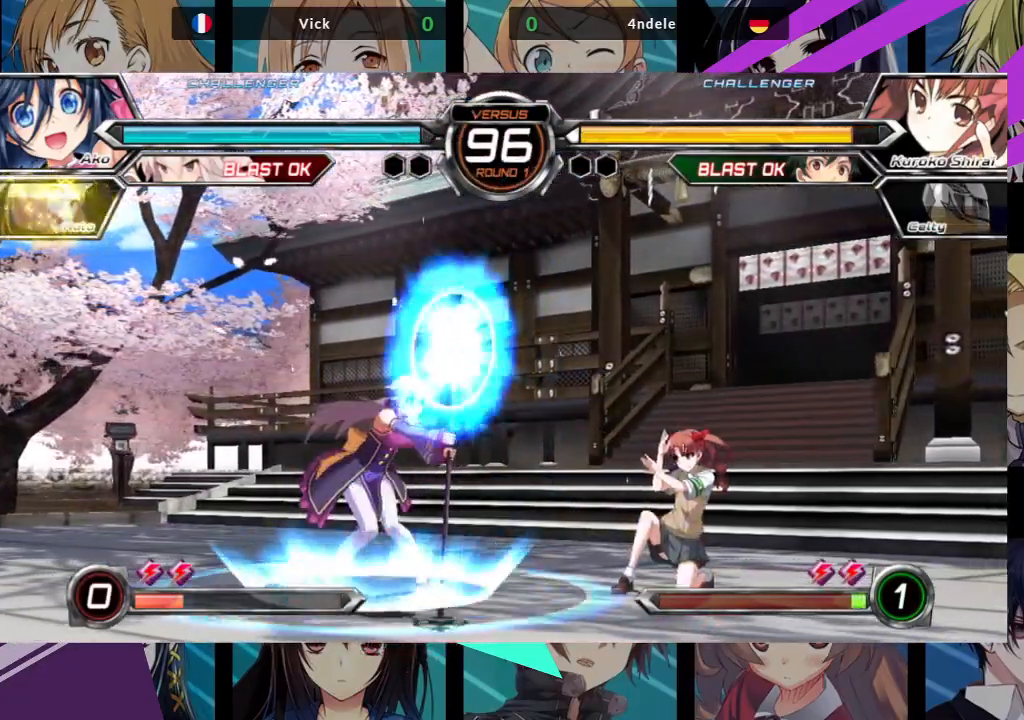
{"buttons": [], "left_stick": "up-left", "events": [[167, "left_stick", "left"], [267, "left_stick", "up-left"]]}
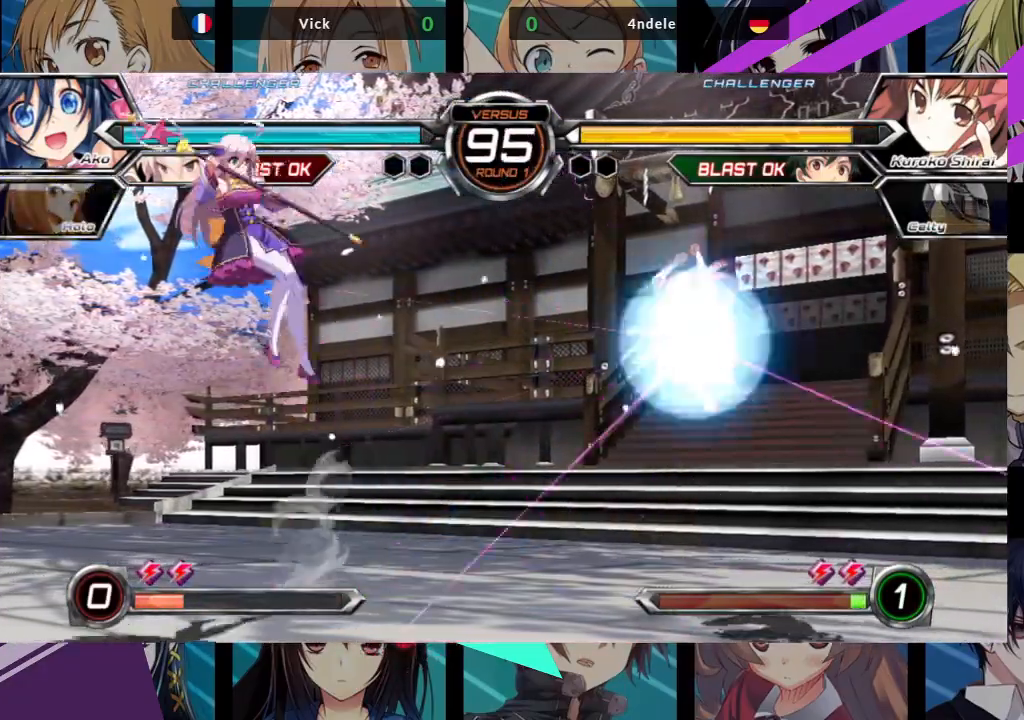
{"buttons": [], "left_stick": "up-right", "events": [[50, "left_stick", "center"], [183, "left_stick", "up-right"]]}
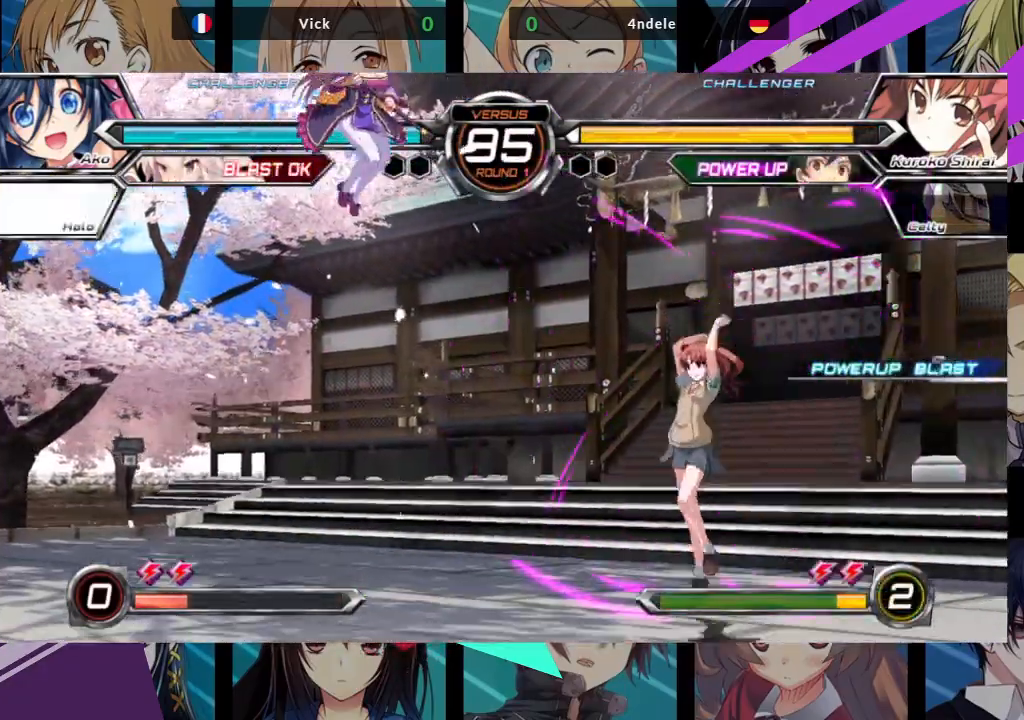
{"buttons": [], "left_stick": "right", "events": [[33, "R1", "down"], [50, "left_stick", "center"], [200, "R1", "up"], [283, "left_stick", "right"], [367, "left_stick", "center"], [433, "left_stick", "right"]]}
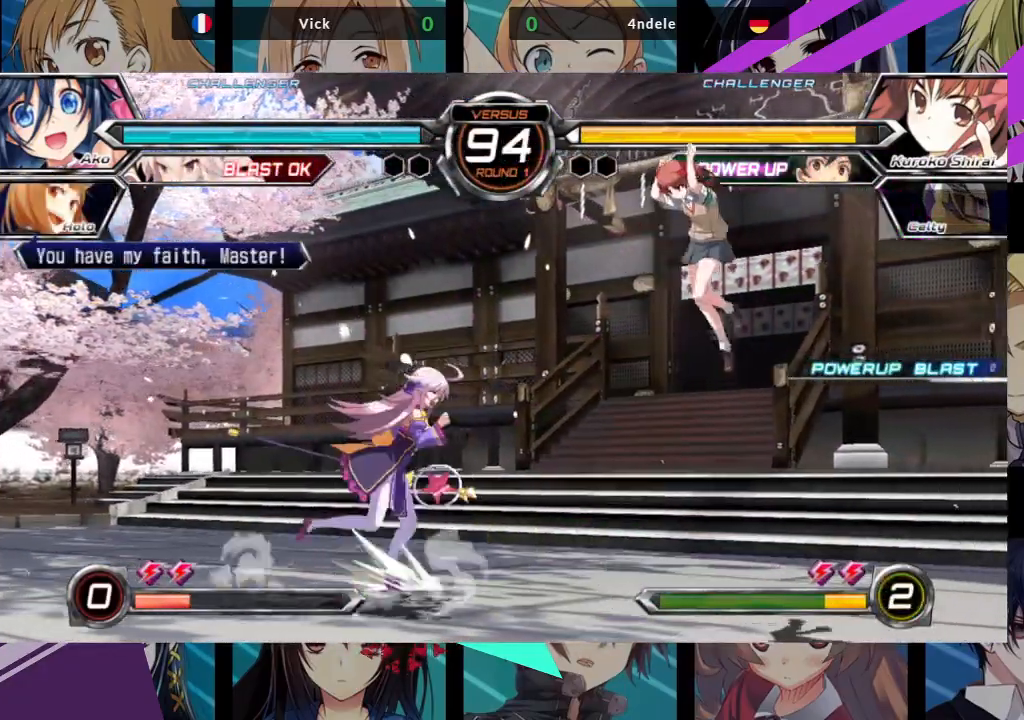
{"buttons": [], "left_stick": "down", "events": [[283, "SQUARE", "down"], [317, "left_stick", "down-left"], [383, "SQUARE", "up"], [450, "left_stick", "down"]]}
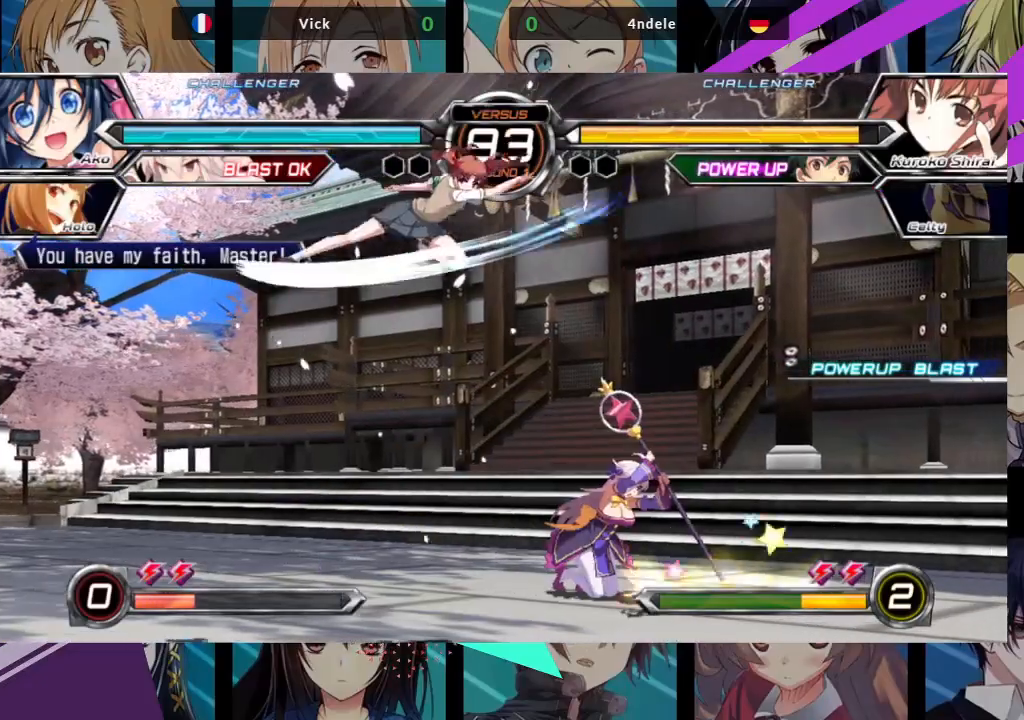
{"buttons": ["SQUARE"], "left_stick": "center", "events": [[100, "left_stick", "down-right"], [167, "R1", "down"], [267, "R1", "up"], [333, "left_stick", "down-left"], [400, "SQUARE", "down"], [400, "left_stick", "center"]]}
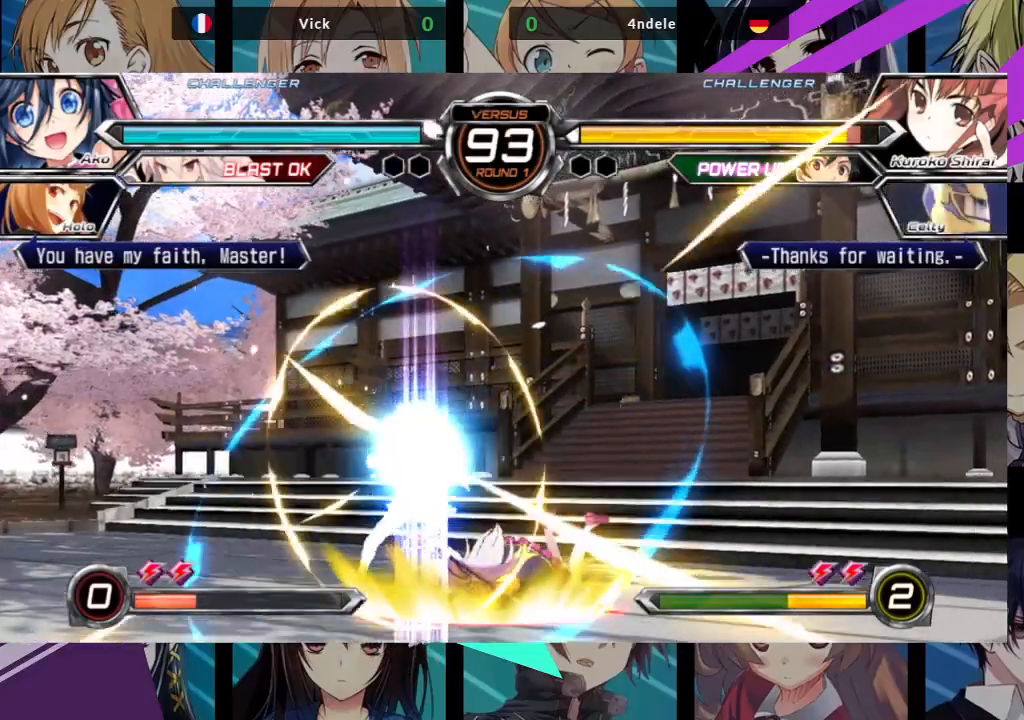
{"buttons": [], "left_stick": "right", "events": [[17, "SQUARE", "up"], [433, "left_stick", "right"]]}
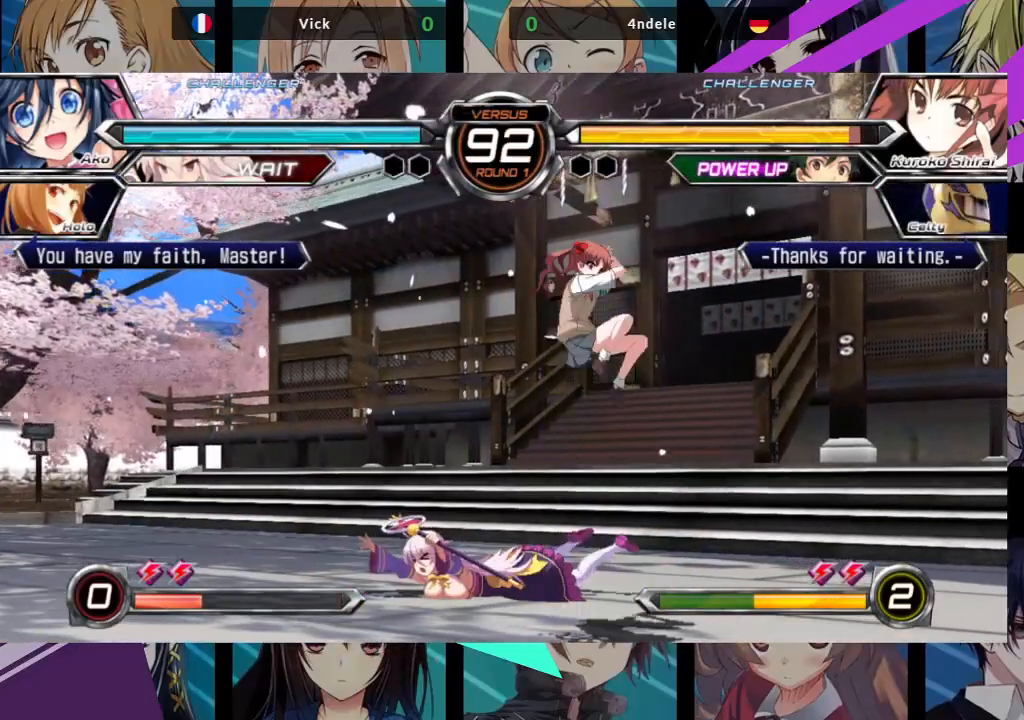
{"buttons": [], "left_stick": "center", "events": [[283, "left_stick", "center"]]}
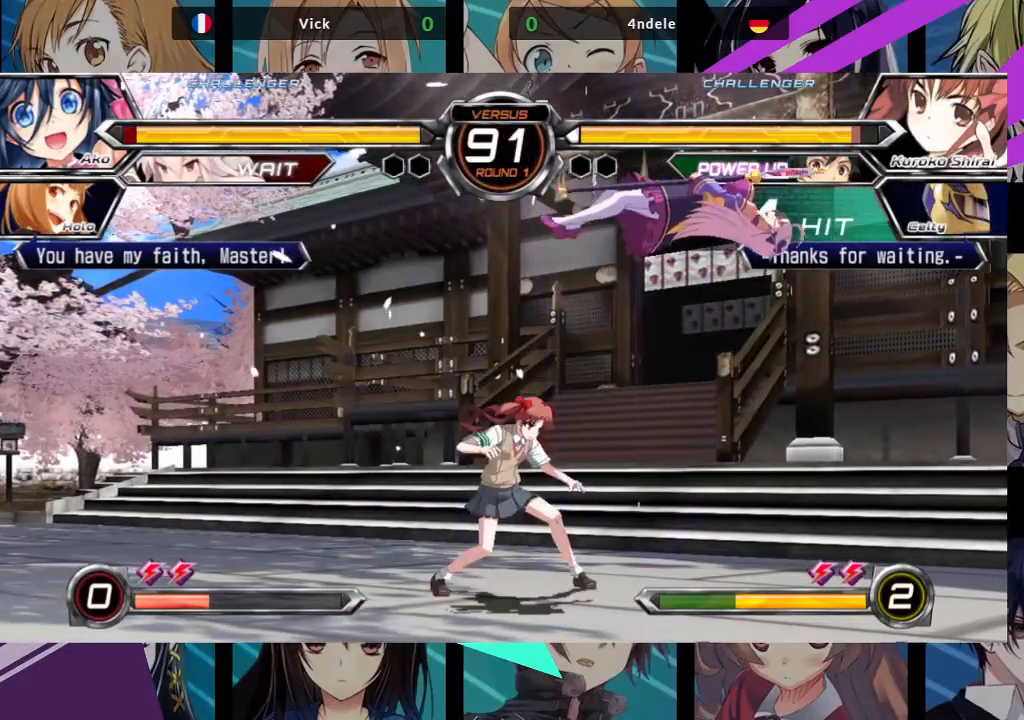
{"buttons": ["SQUARE"], "left_stick": "left", "events": [[150, "SQUARE", "down"], [250, "left_stick", "right"], [317, "left_stick", "center"], [367, "left_stick", "left"]]}